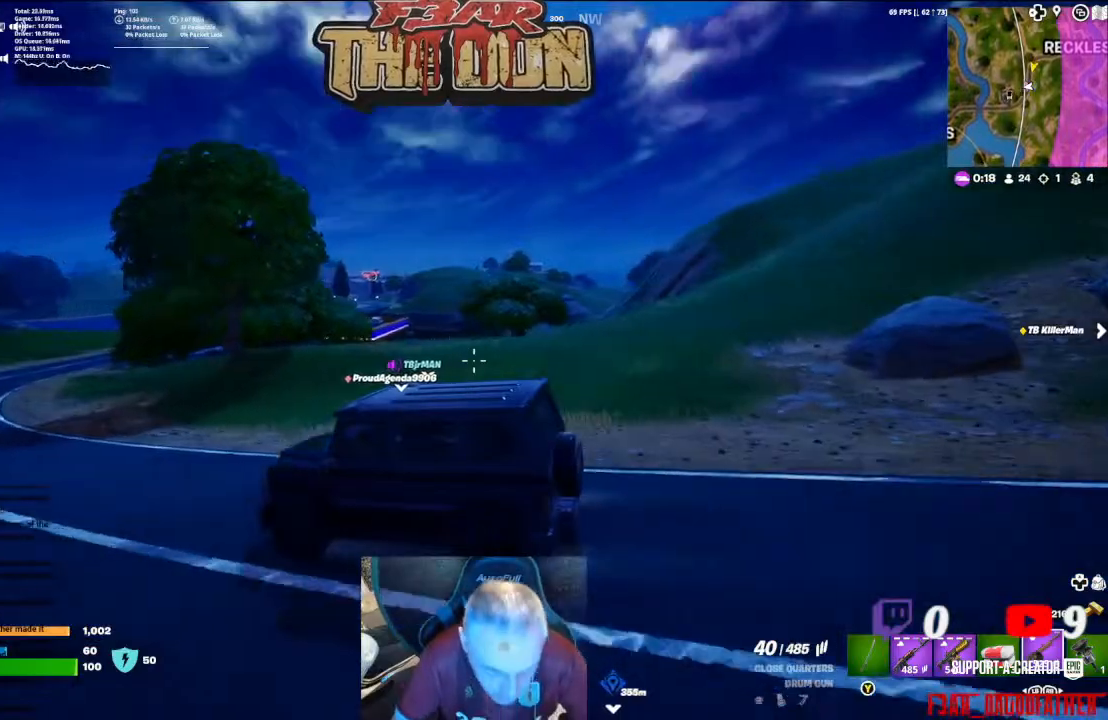
Gameplay with a controller (Xbox layout); each line is a JSON object with the inputs held at the frame after it. "events" lists button and stick changes between this image and that frame as [ms after this image, input, new state], when the widget could be followed in between.
{"buttons": [], "left_stick": "center", "right_stick": "center", "events": [[67, "right_stick", "left"], [300, "right_stick", "center"]]}
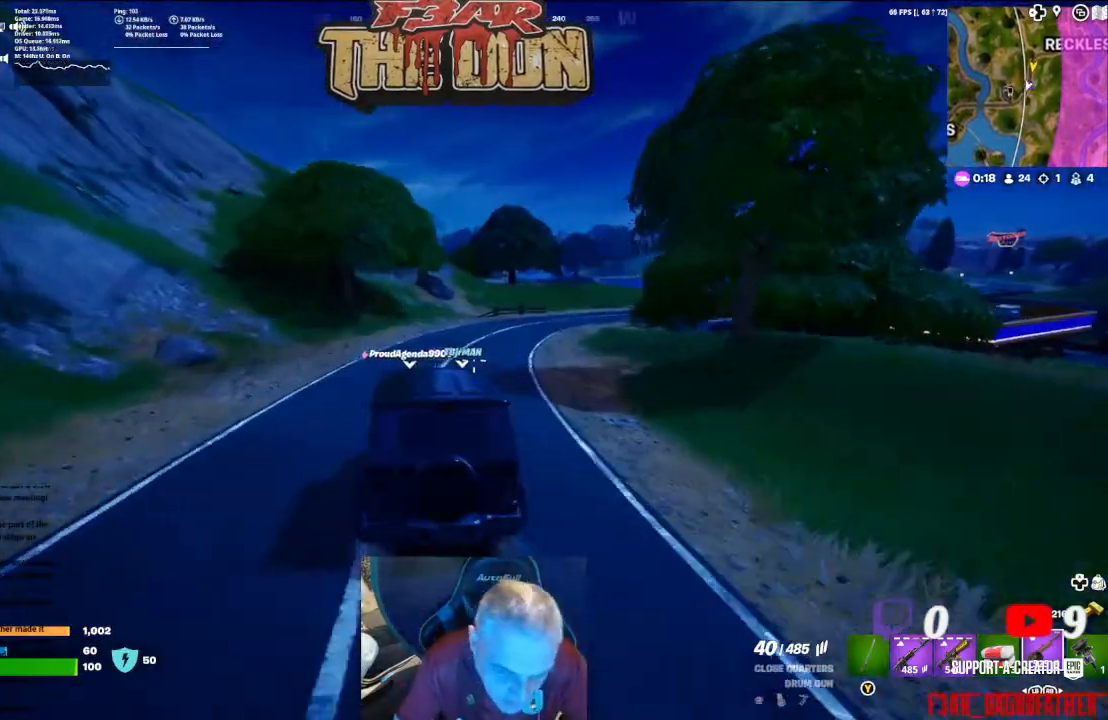
{"buttons": [], "left_stick": "center", "right_stick": "center", "events": [[100, "right_stick", "right"], [233, "right_stick", "center"]]}
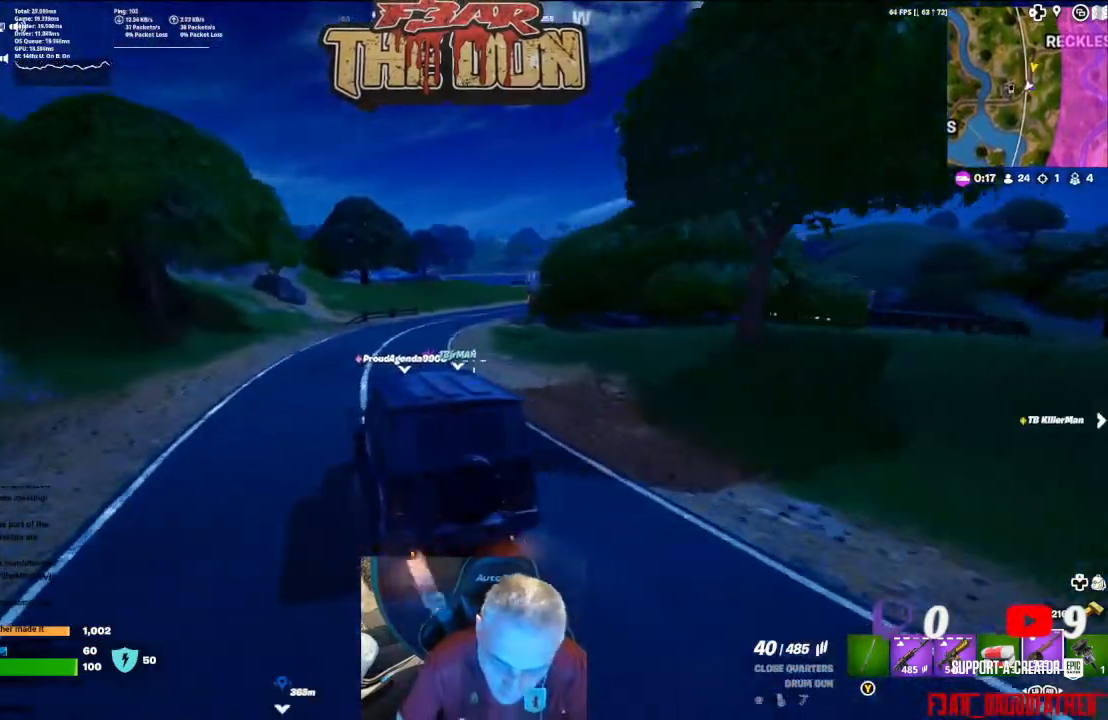
{"buttons": [], "left_stick": "center", "right_stick": "center", "events": []}
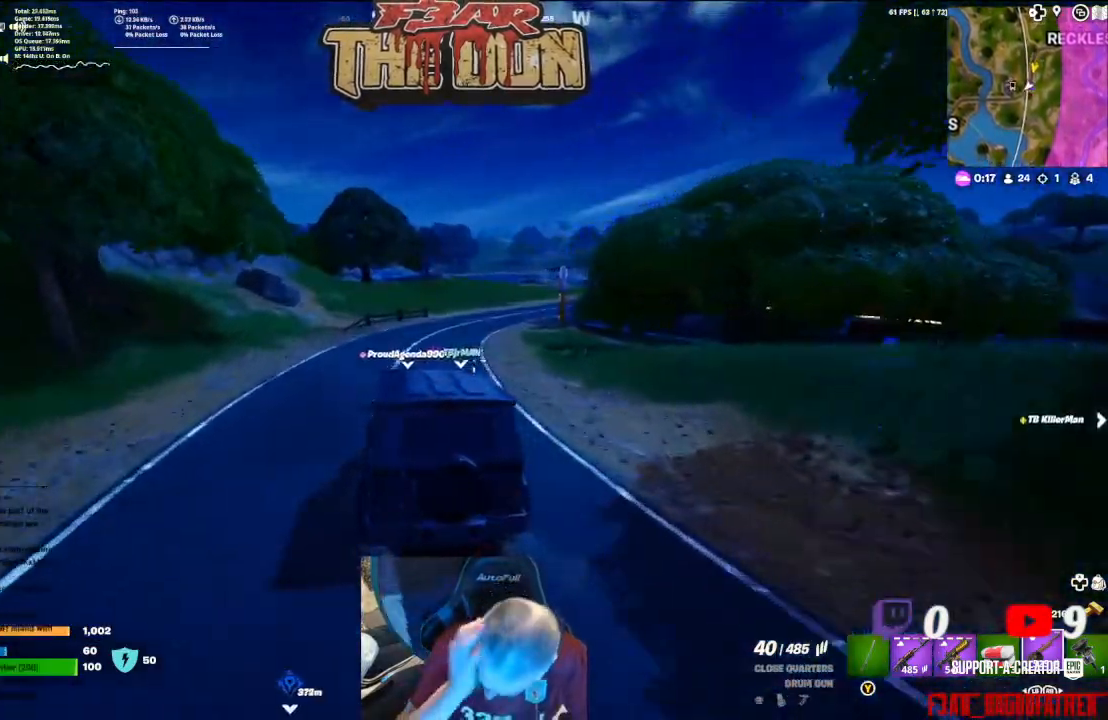
{"buttons": [], "left_stick": "center", "right_stick": "center", "events": []}
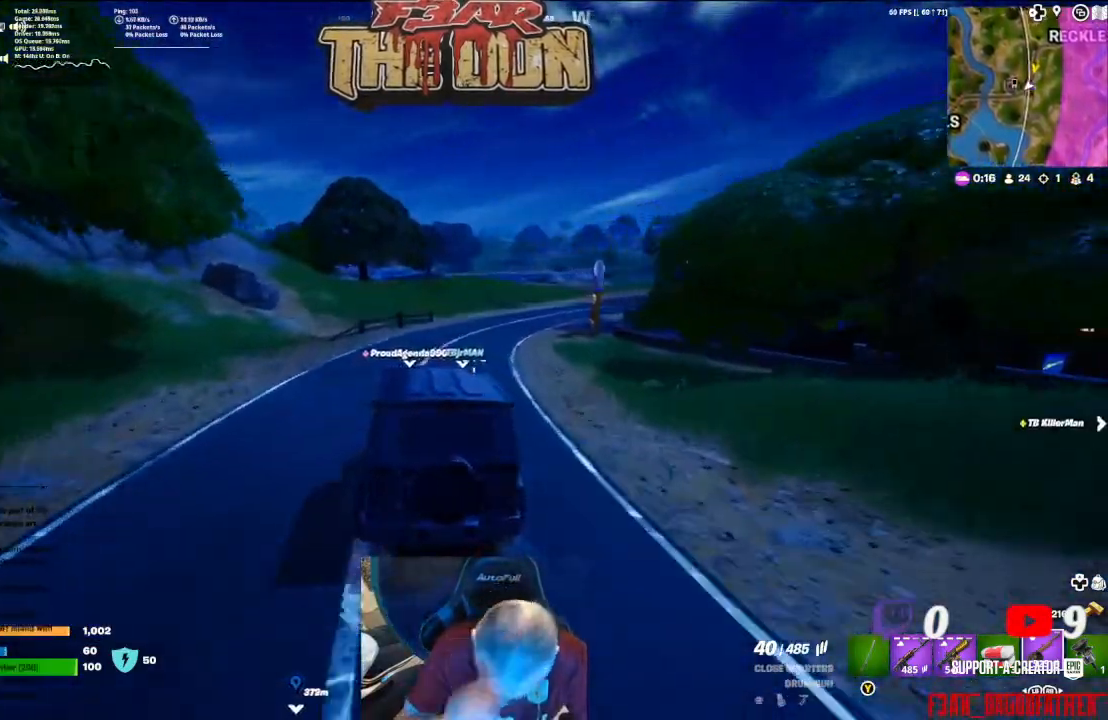
{"buttons": [], "left_stick": "center", "right_stick": "center", "events": []}
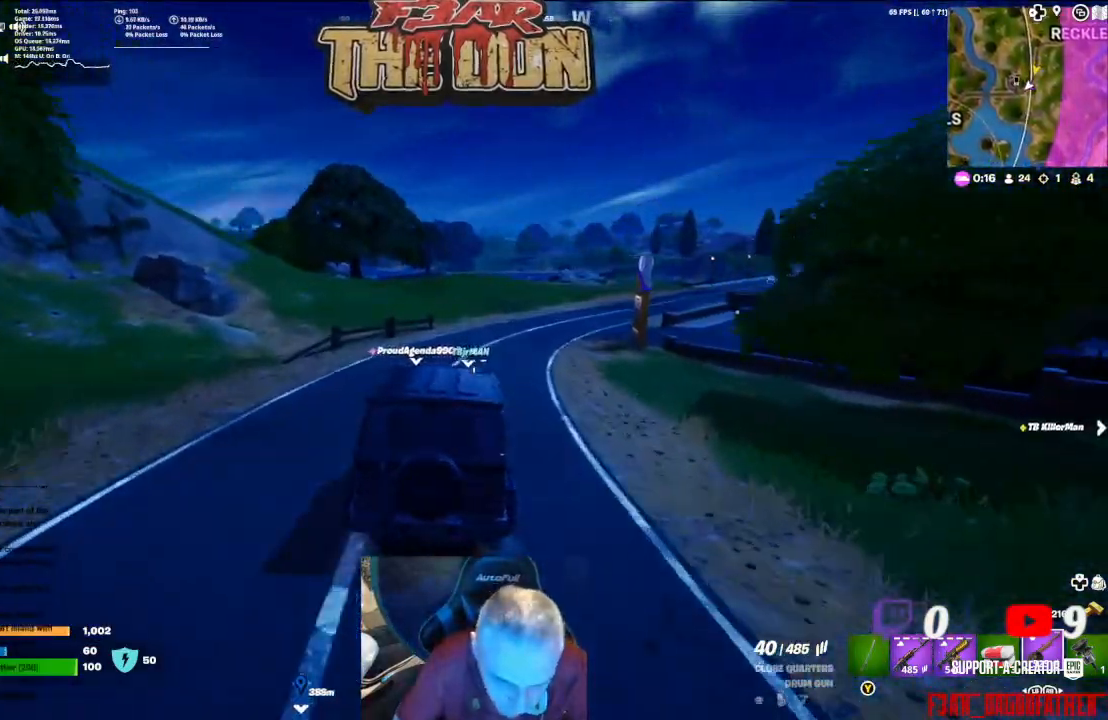
{"buttons": [], "left_stick": "center", "right_stick": "center", "events": []}
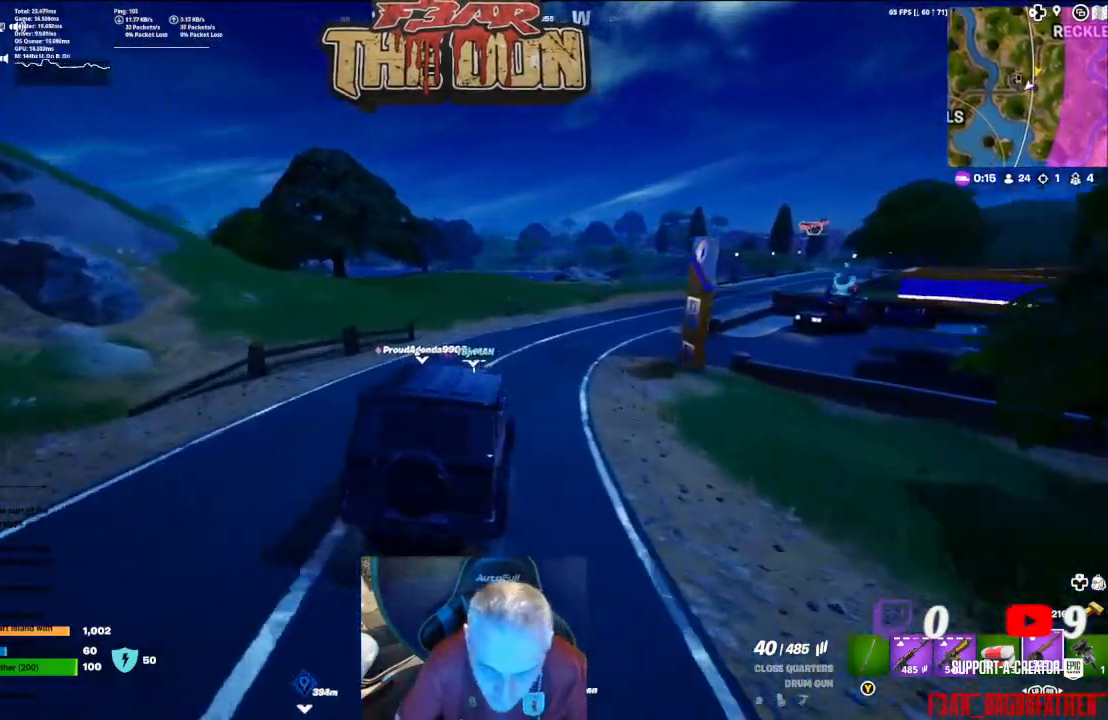
{"buttons": [], "left_stick": "center", "right_stick": "right", "events": [[233, "right_stick", "up-right"], [500, "right_stick", "right"]]}
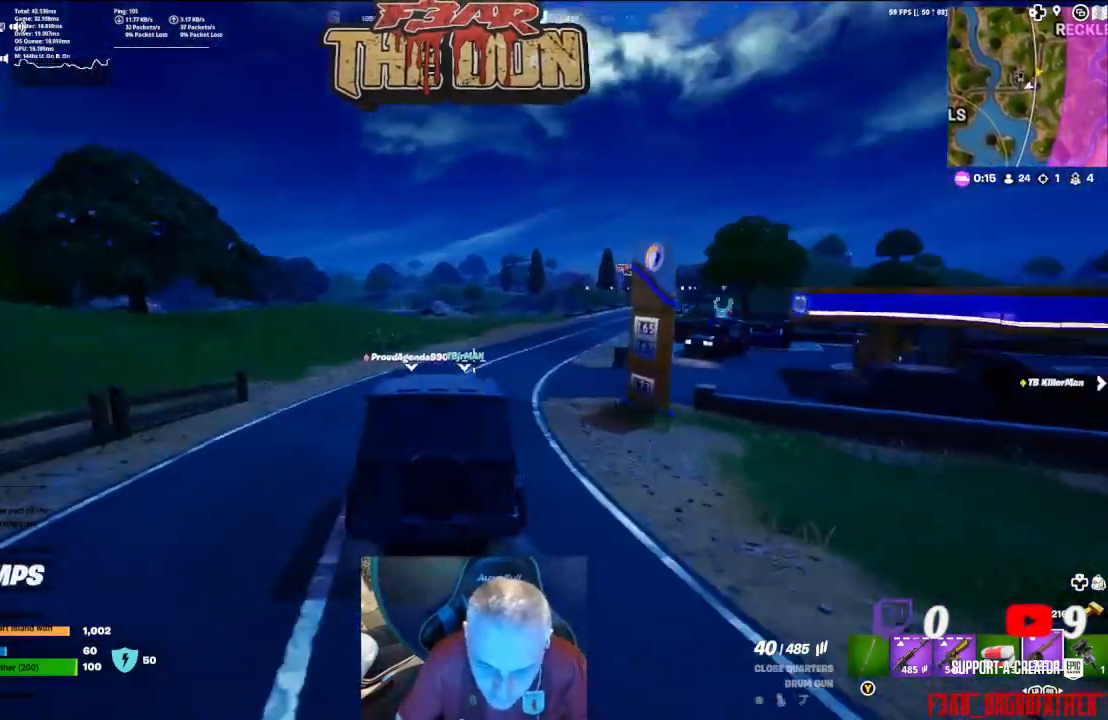
{"buttons": [], "left_stick": "center", "right_stick": "center", "events": [[233, "right_stick", "center"]]}
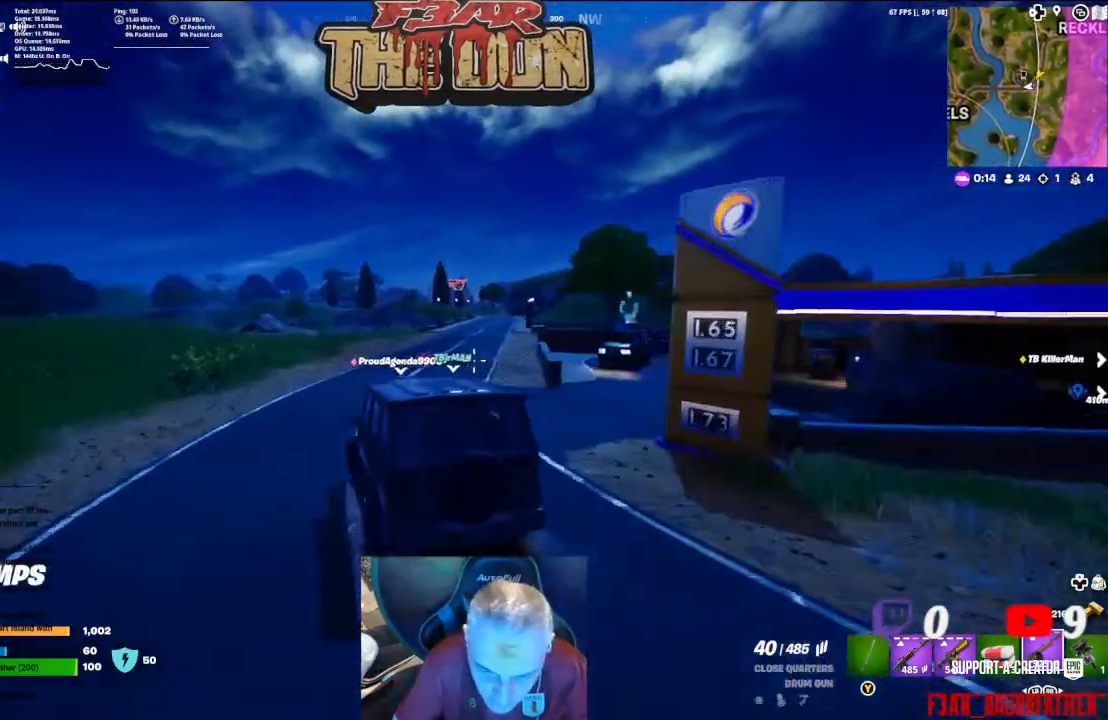
{"buttons": [], "left_stick": "center", "right_stick": "right", "events": [[367, "right_stick", "right"]]}
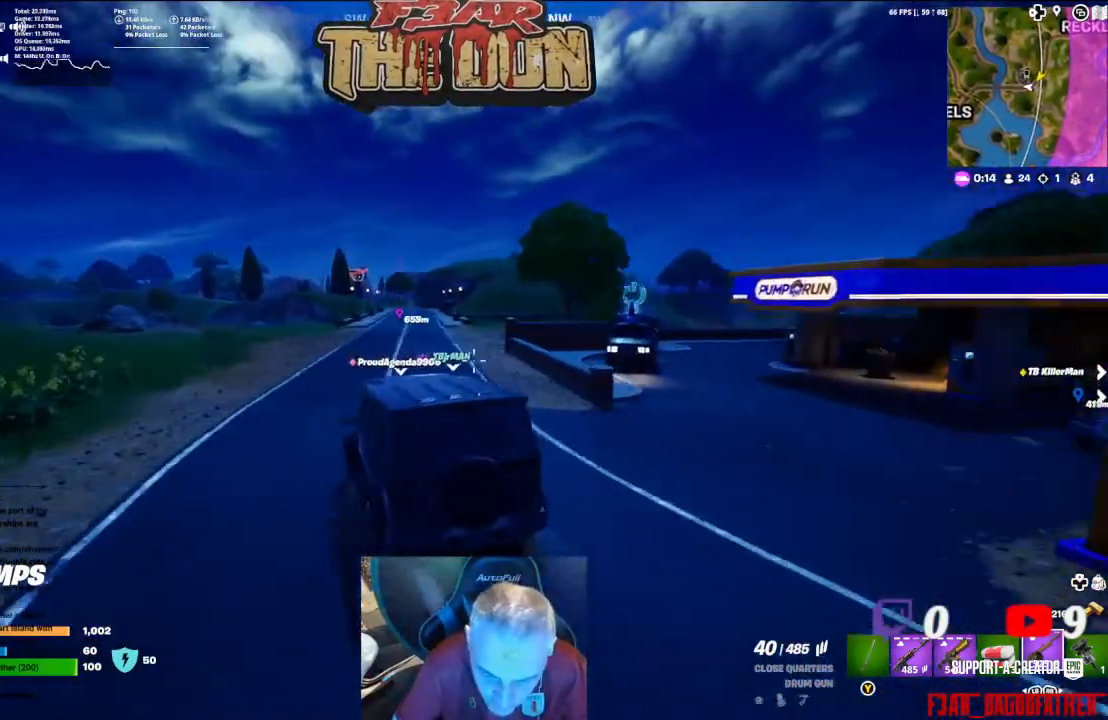
{"buttons": [], "left_stick": "center", "right_stick": "center", "events": [[33, "right_stick", "center"]]}